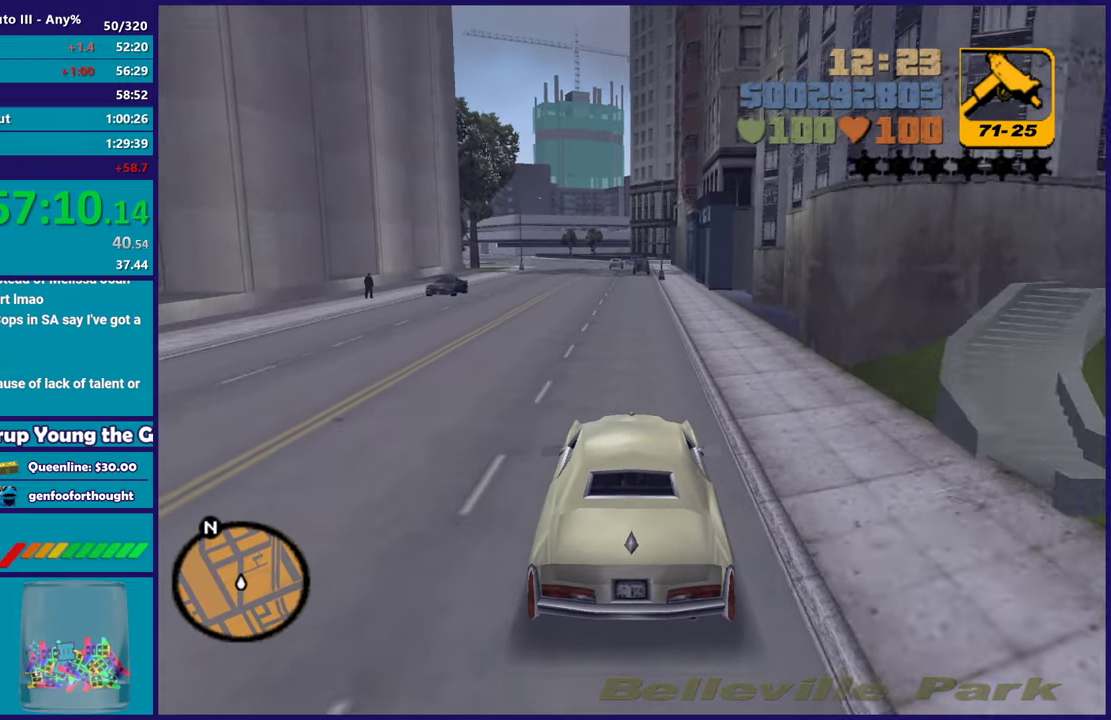
Gameplay with a controller (Xbox layout); each line is a JSON object with the inputs held at the frame after it. "events" lists button and stick changes between this image and that frame as [ms after this image, input, new state], when the widget could be followed in between. Not read: START.
{"buttons": ["R2"], "left_stick": "center", "right_stick": "center", "events": []}
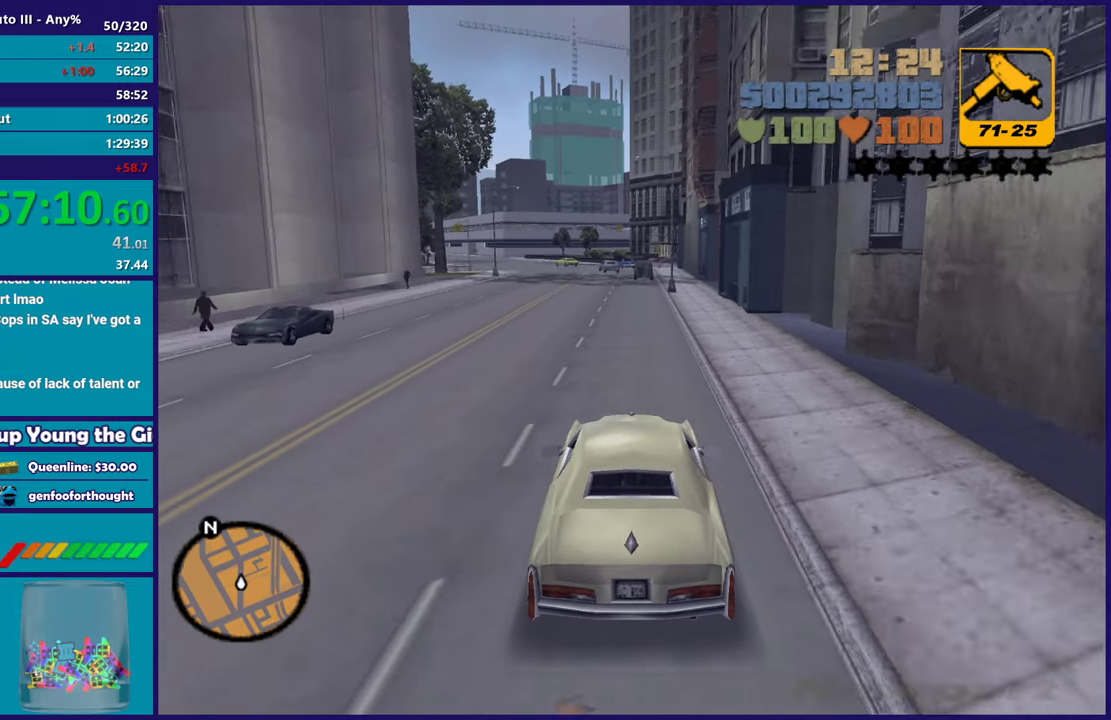
{"buttons": ["R2"], "left_stick": "center", "right_stick": "center", "events": []}
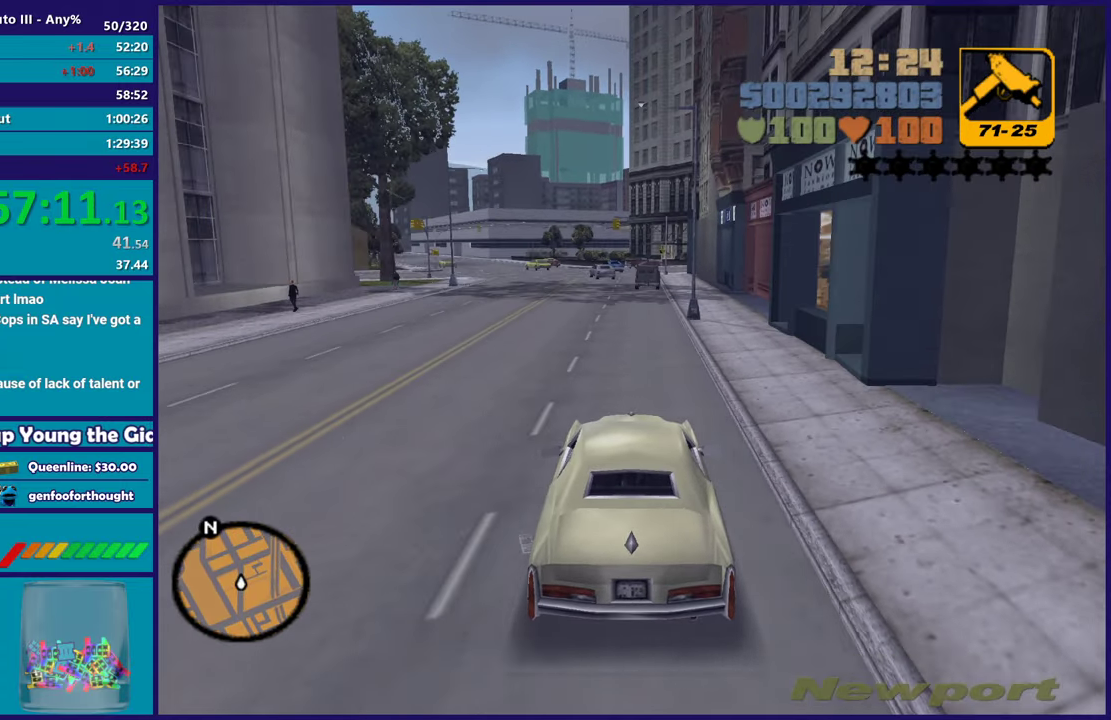
{"buttons": ["R2"], "left_stick": "center", "right_stick": "center", "events": []}
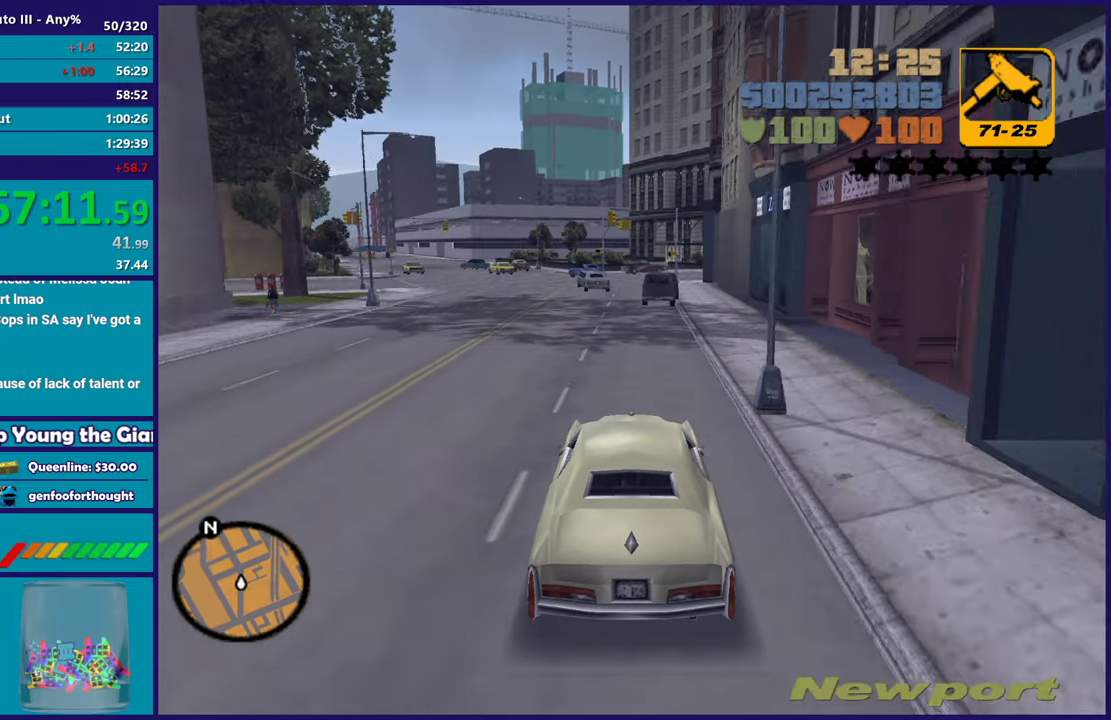
{"buttons": ["R2"], "left_stick": "left", "right_stick": "center", "events": [[100, "left_stick", "left"], [300, "left_stick", "center"], [483, "left_stick", "left"]]}
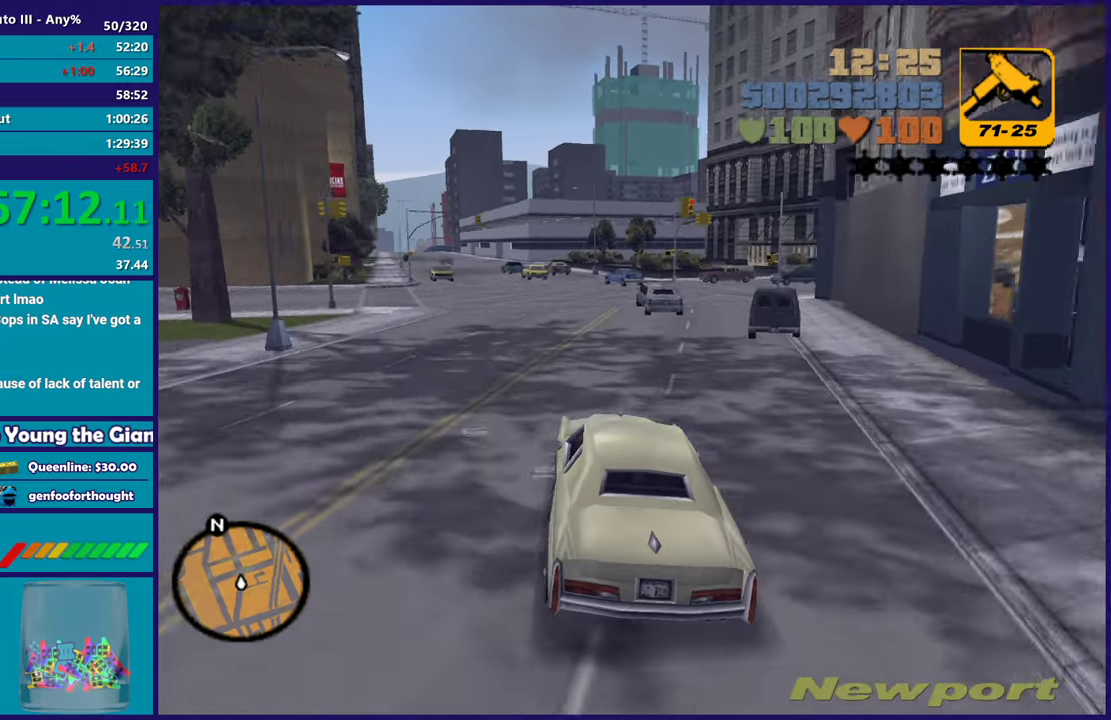
{"buttons": ["R2"], "left_stick": "down-right", "right_stick": "center", "events": [[117, "left_stick", "center"], [183, "left_stick", "down-right"], [250, "left_stick", "center"], [300, "left_stick", "left"], [383, "left_stick", "up-left"], [467, "left_stick", "down-right"]]}
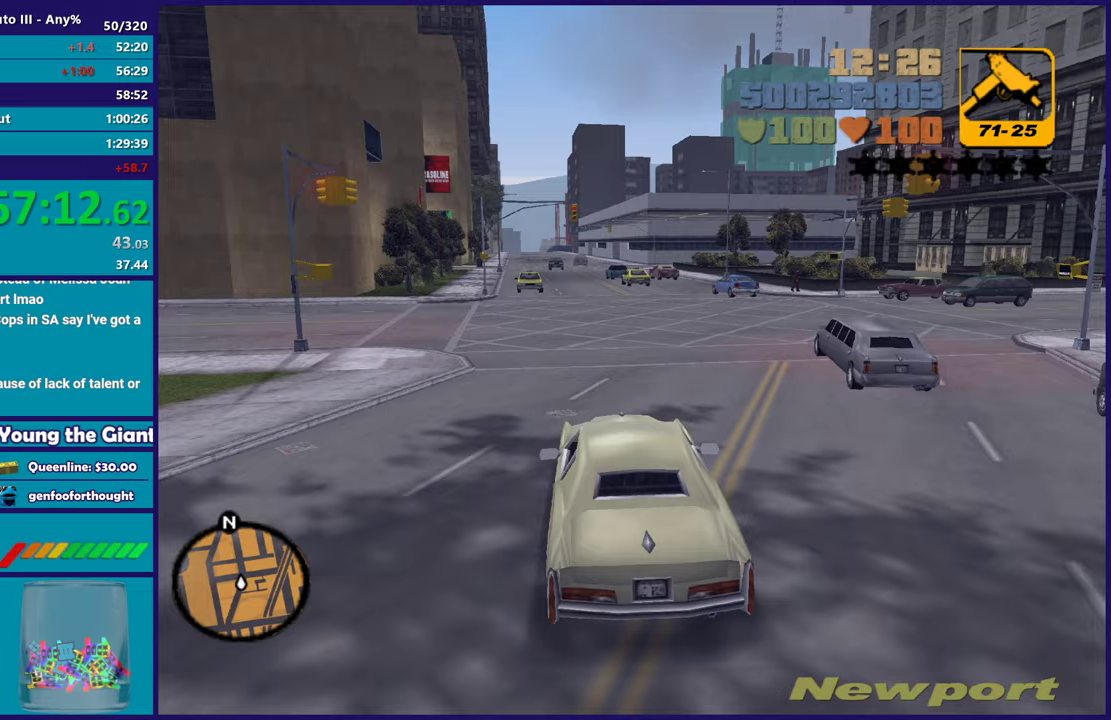
{"buttons": ["R2"], "left_stick": "up-left", "right_stick": "center", "events": [[67, "left_stick", "center"], [133, "left_stick", "up-left"], [300, "left_stick", "down-right"], [400, "left_stick", "center"], [483, "left_stick", "up-left"]]}
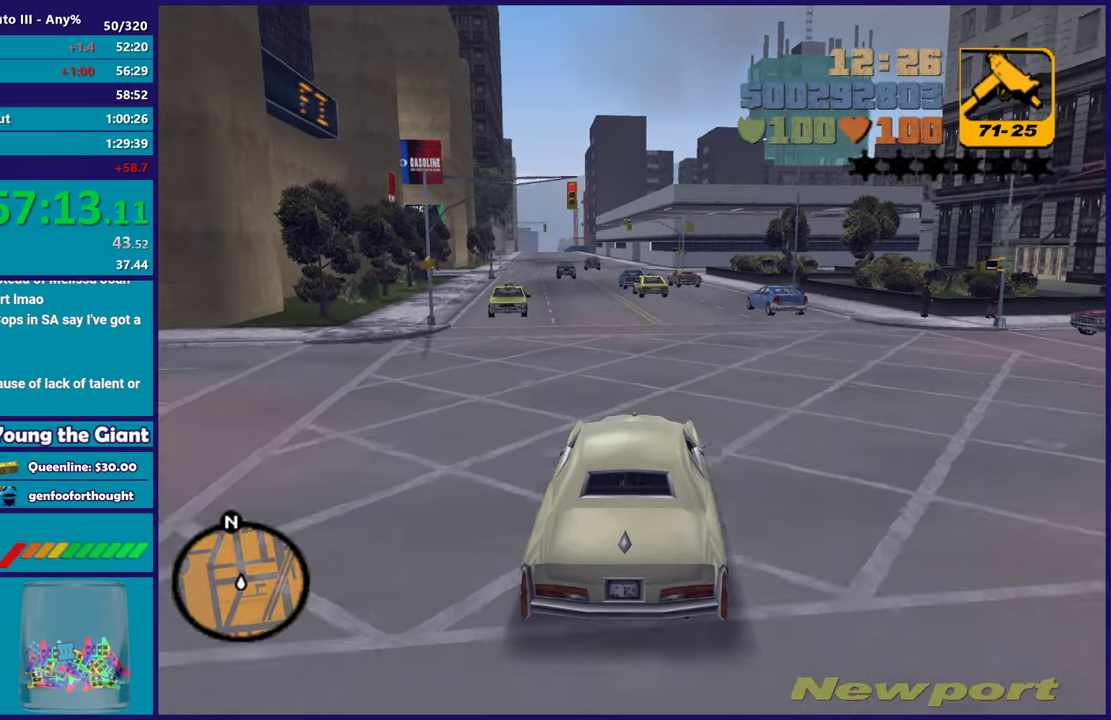
{"buttons": ["R2"], "left_stick": "center", "right_stick": "center", "events": [[150, "left_stick", "center"], [333, "left_stick", "up-left"], [500, "left_stick", "center"]]}
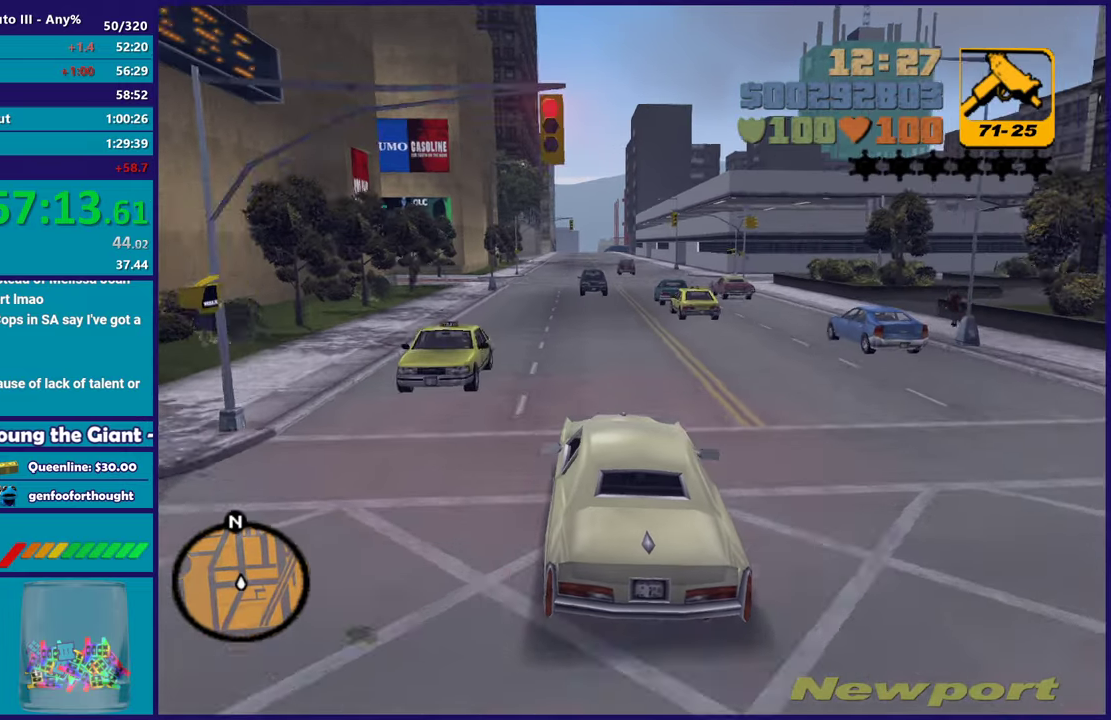
{"buttons": ["R2"], "left_stick": "center", "right_stick": "center", "events": [[133, "left_stick", "up-left"], [250, "left_stick", "center"]]}
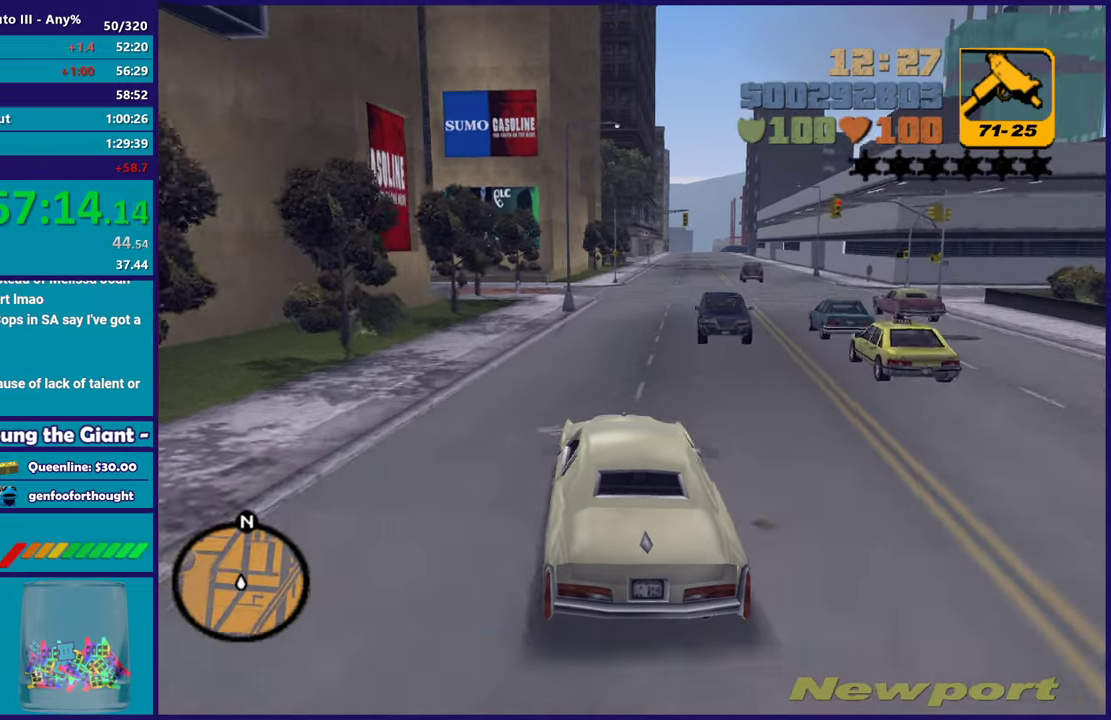
{"buttons": ["R2"], "left_stick": "center", "right_stick": "center", "events": [[17, "left_stick", "right"], [133, "left_stick", "center"], [350, "left_stick", "right"], [450, "left_stick", "center"]]}
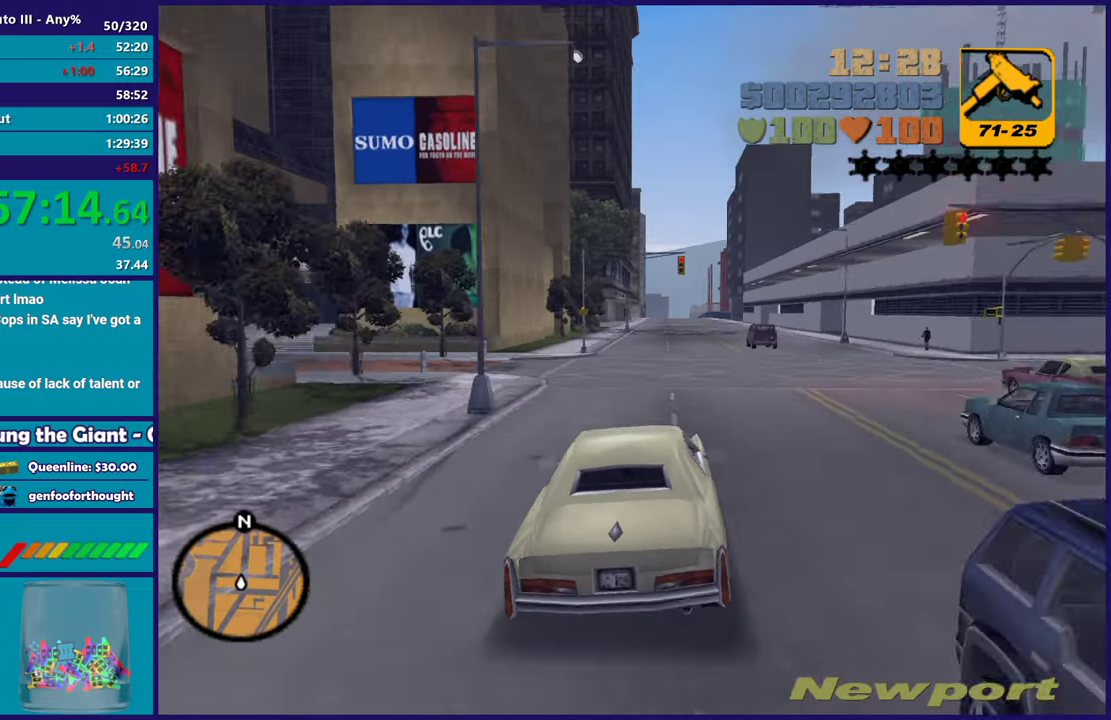
{"buttons": ["R2"], "left_stick": "center", "right_stick": "center", "events": []}
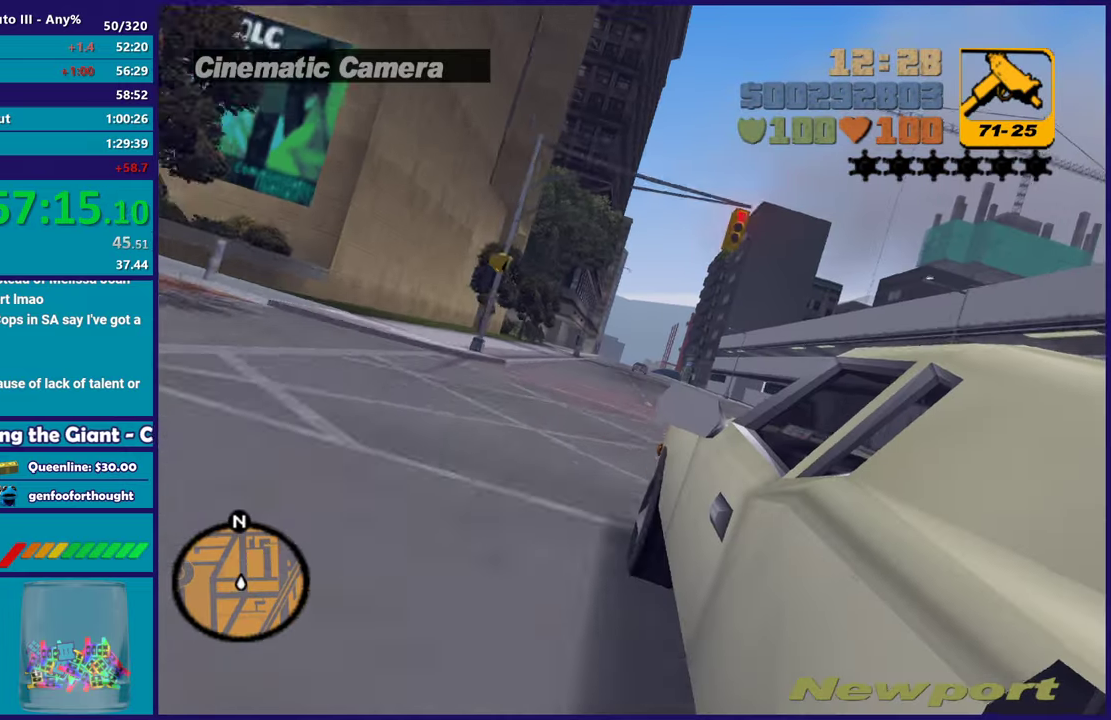
{"buttons": ["R2"], "left_stick": "up-left", "right_stick": "center", "events": [[233, "left_stick", "right"], [283, "left_stick", "down-right"], [333, "left_stick", "center"], [383, "left_stick", "up-left"]]}
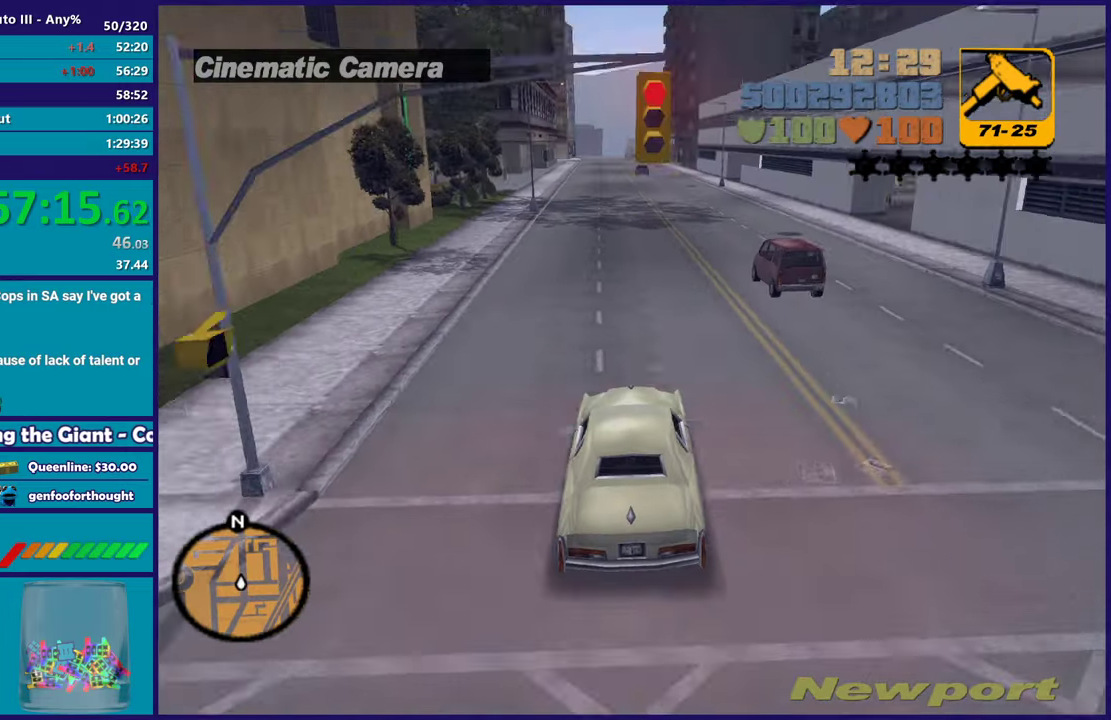
{"buttons": ["R2"], "left_stick": "center", "right_stick": "center", "events": [[17, "left_stick", "center"], [67, "left_stick", "down-right"], [200, "left_stick", "center"]]}
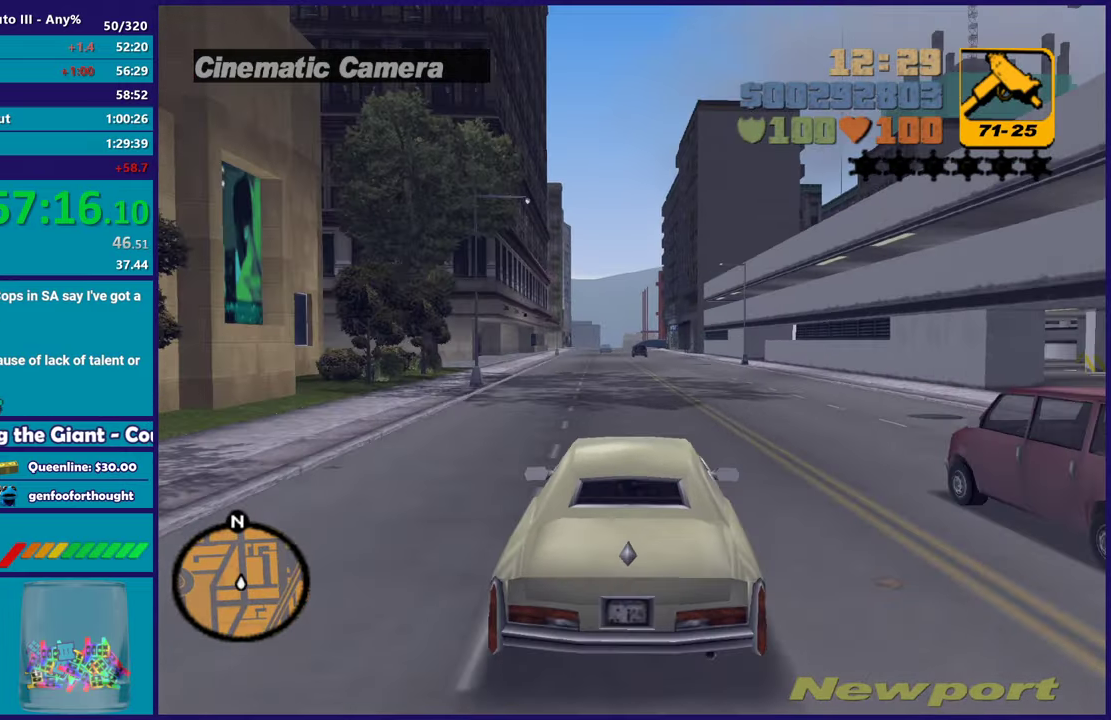
{"buttons": ["R2"], "left_stick": "center", "right_stick": "center", "events": []}
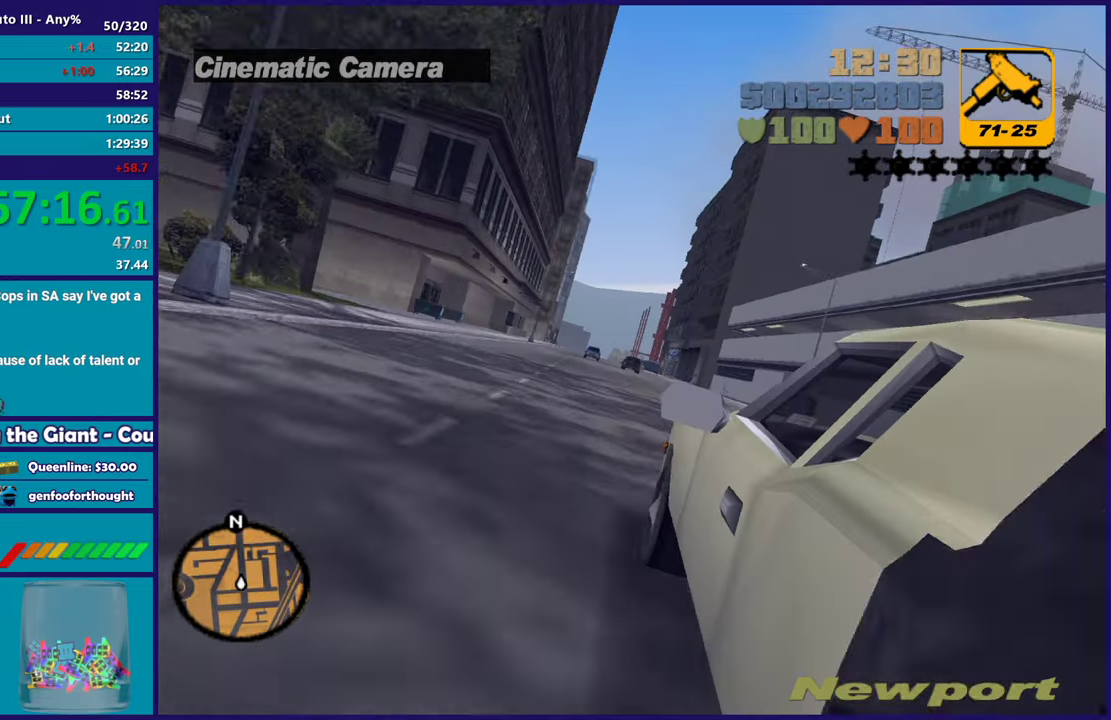
{"buttons": ["R2"], "left_stick": "center", "right_stick": "center", "events": []}
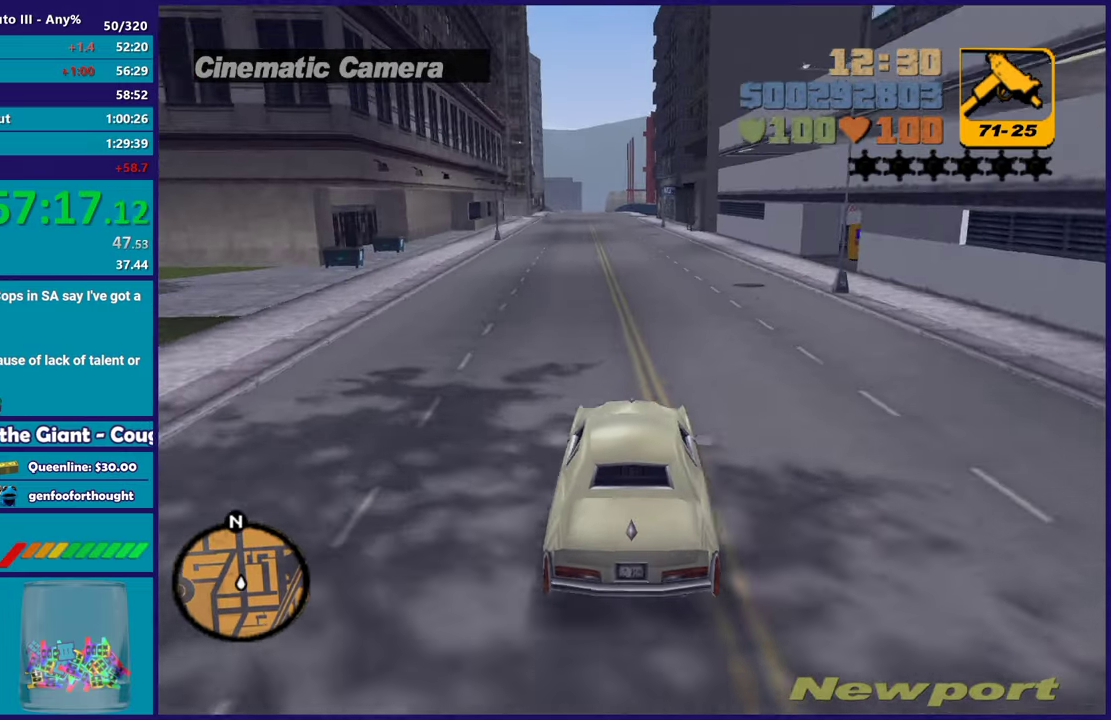
{"buttons": ["R2"], "left_stick": "center", "right_stick": "center", "events": [[133, "left_stick", "up-left"], [233, "left_stick", "center"]]}
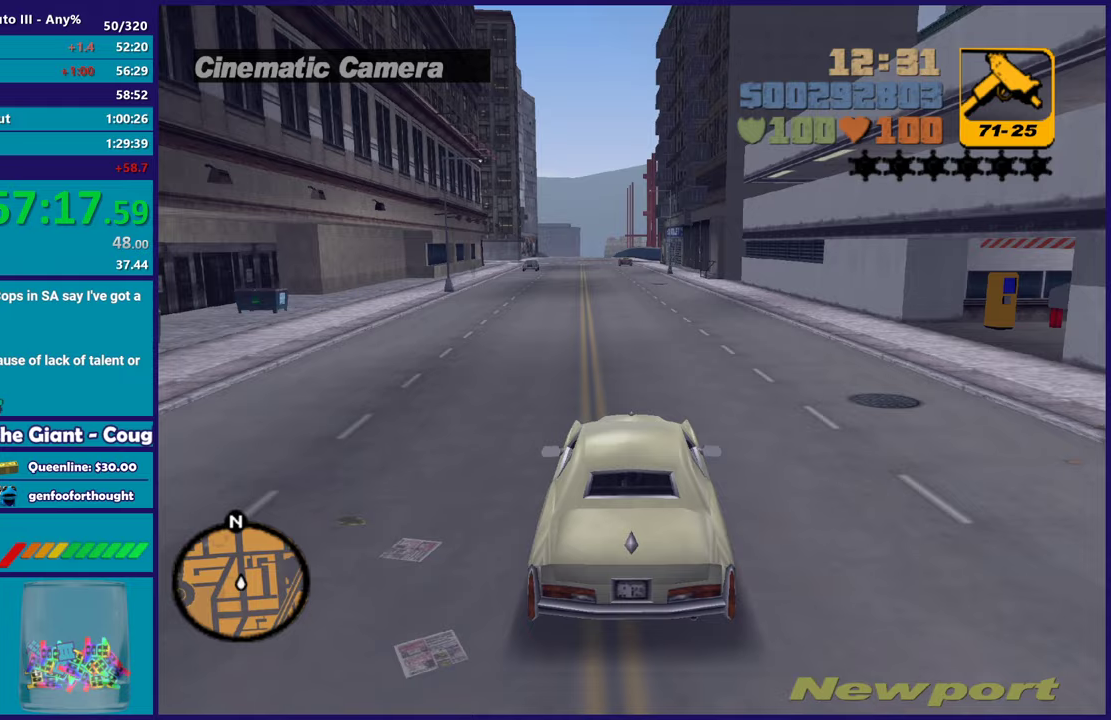
{"buttons": ["R2"], "left_stick": "center", "right_stick": "center", "events": [[333, "left_stick", "up-left"], [467, "left_stick", "center"]]}
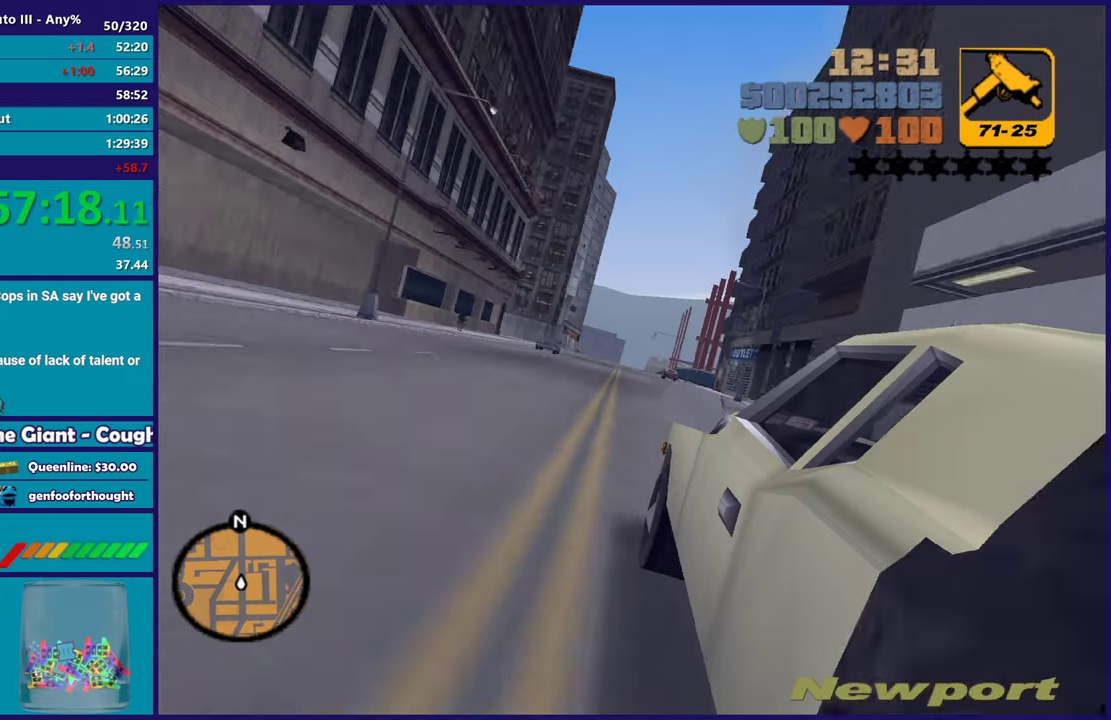
{"buttons": ["R2"], "left_stick": "up-left", "right_stick": "center", "events": [[50, "left_stick", "down-right"], [100, "left_stick", "center"], [450, "left_stick", "up-left"]]}
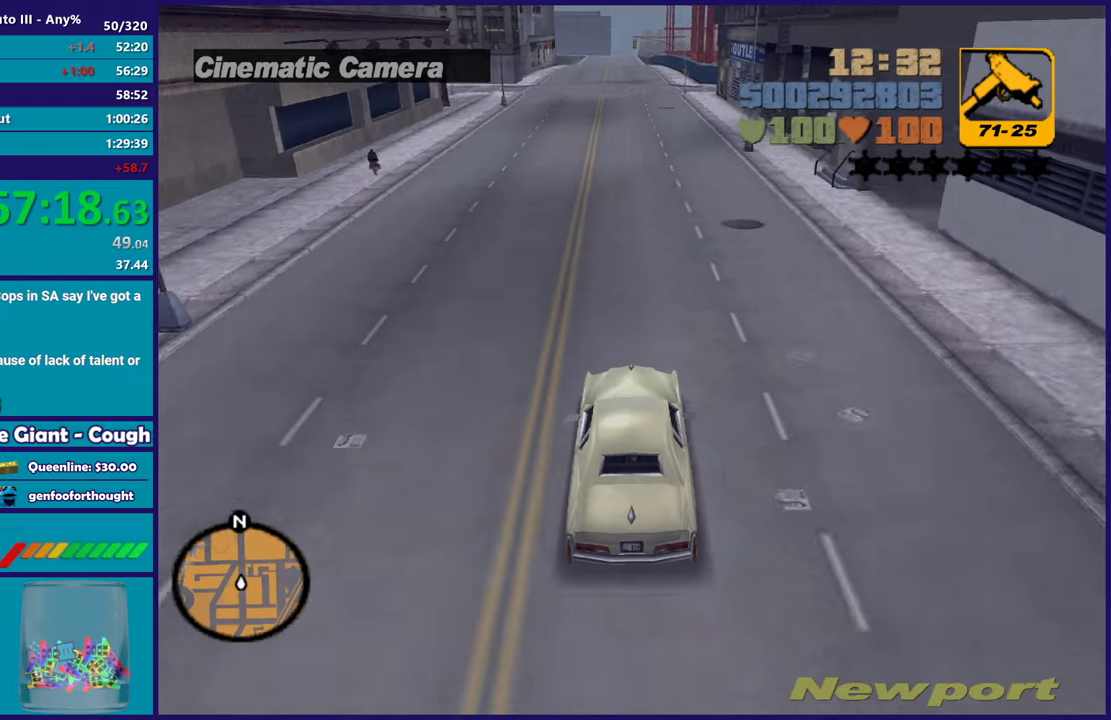
{"buttons": ["R2"], "left_stick": "down-right", "right_stick": "center", "events": [[83, "left_stick", "center"], [167, "left_stick", "right"], [233, "left_stick", "center"], [483, "left_stick", "down-right"]]}
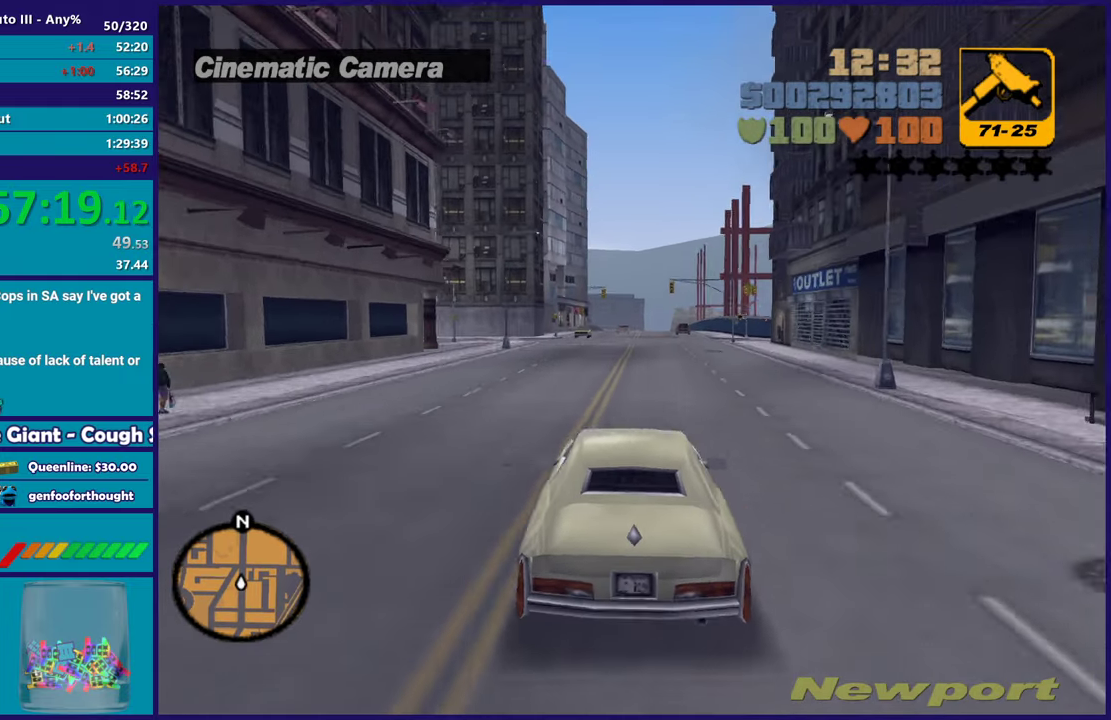
{"buttons": [], "left_stick": "center", "right_stick": "center", "events": [[67, "left_stick", "center"], [117, "R2", "up"]]}
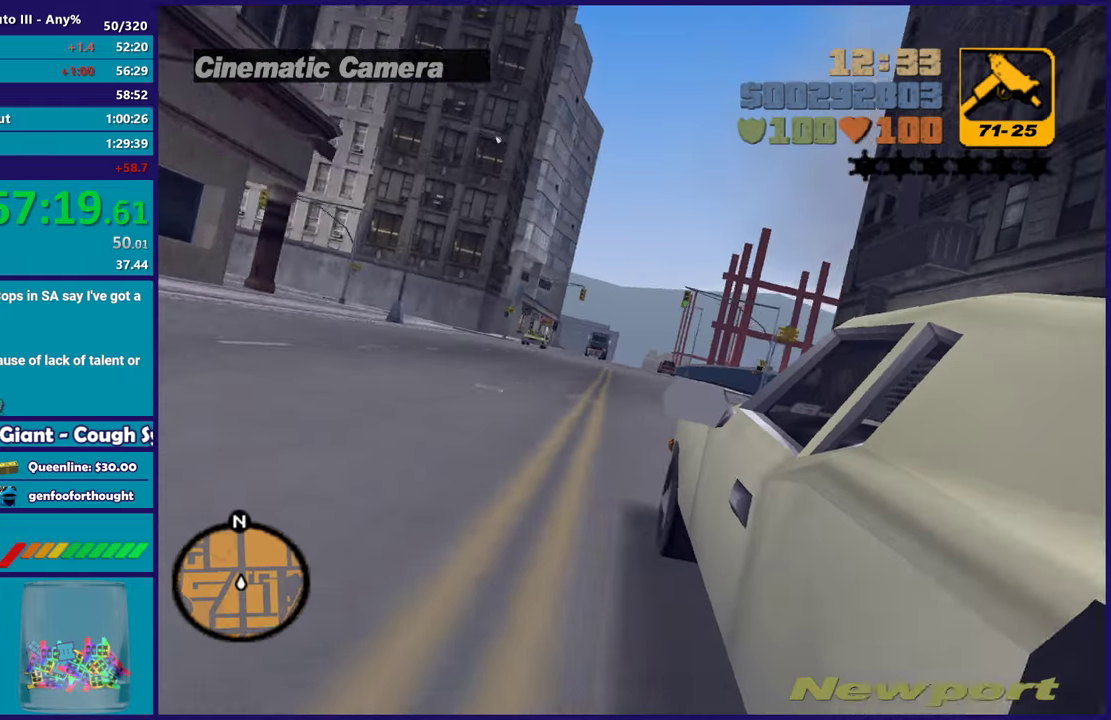
{"buttons": [], "left_stick": "center", "right_stick": "center", "events": [[50, "left_stick", "up-left"], [217, "left_stick", "down-right"], [283, "left_stick", "center"]]}
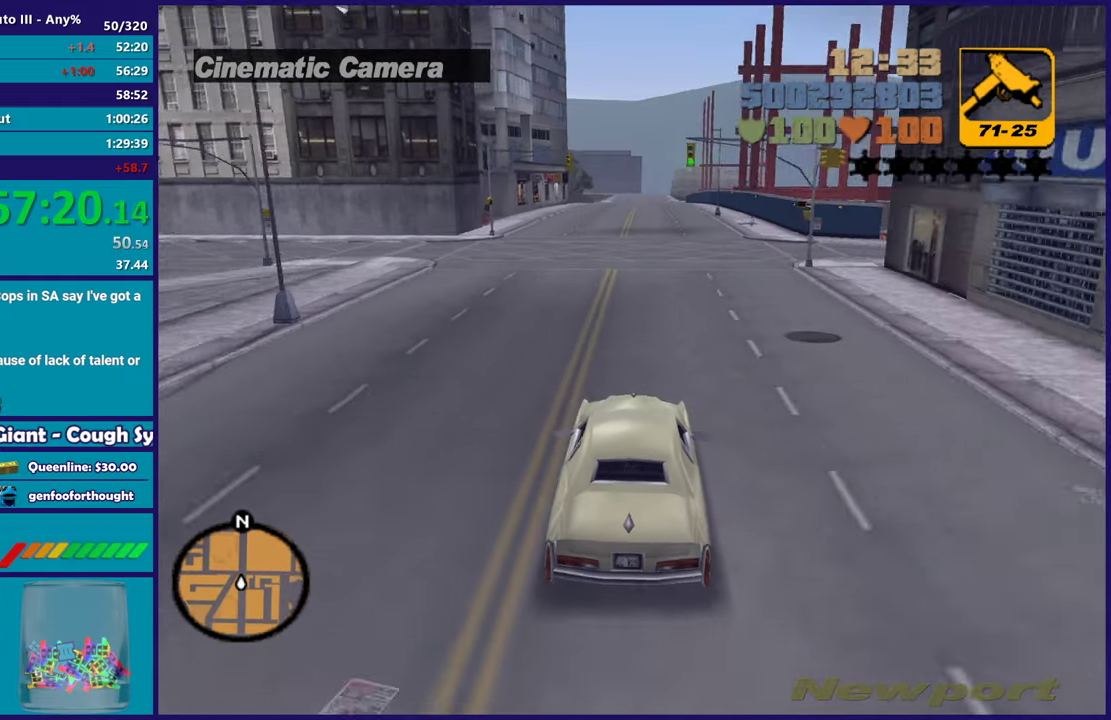
{"buttons": ["L2"], "left_stick": "right", "right_stick": "center", "events": [[100, "L2", "down"], [500, "left_stick", "right"]]}
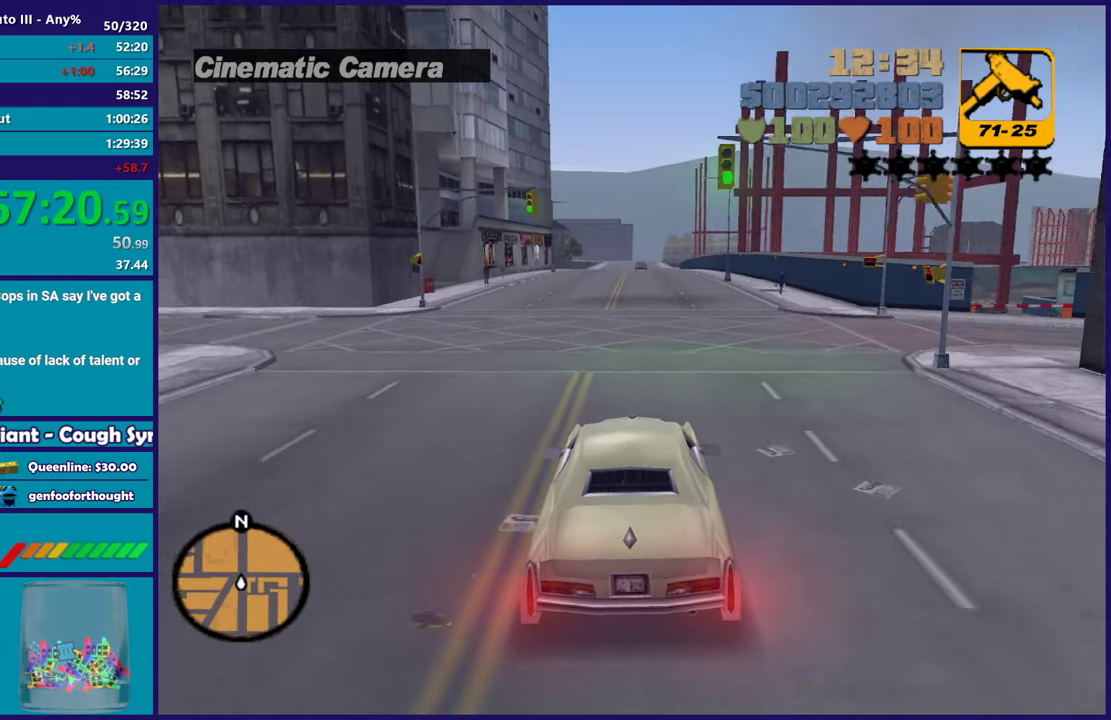
{"buttons": ["A"], "left_stick": "left", "right_stick": "center", "events": [[17, "A", "down"], [50, "L2", "up"], [283, "left_stick", "left"]]}
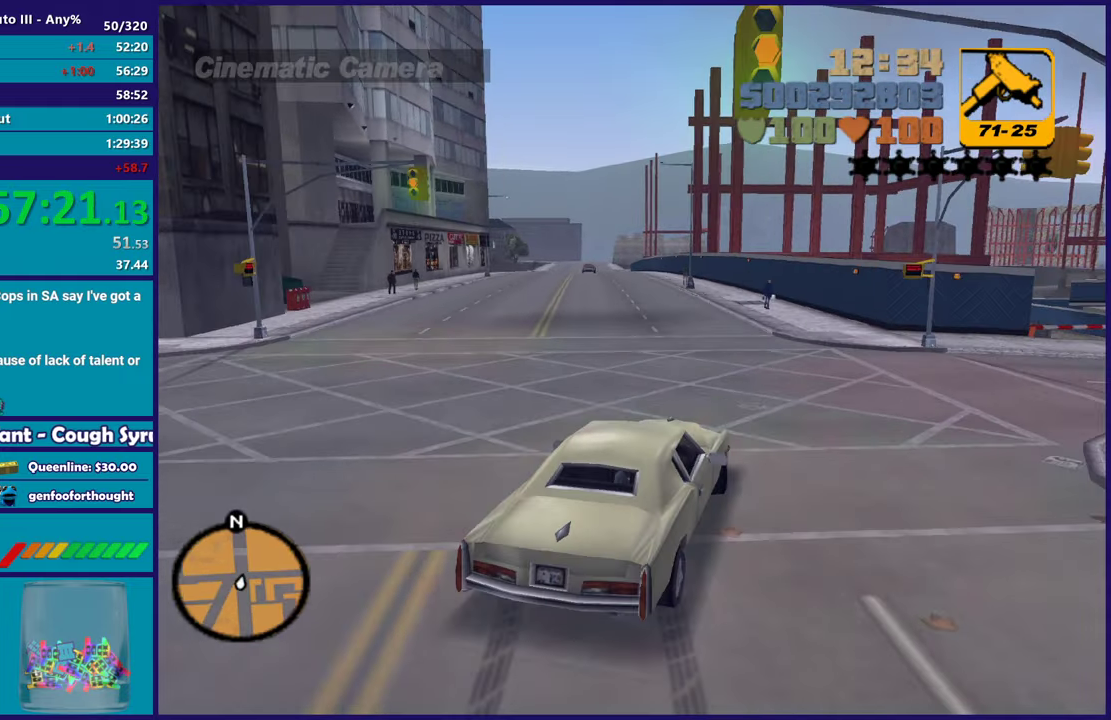
{"buttons": ["R2"], "left_stick": "center", "right_stick": "center", "events": [[183, "A", "up"], [183, "left_stick", "down-right"], [250, "R2", "down"], [267, "left_stick", "left"], [400, "left_stick", "center"]]}
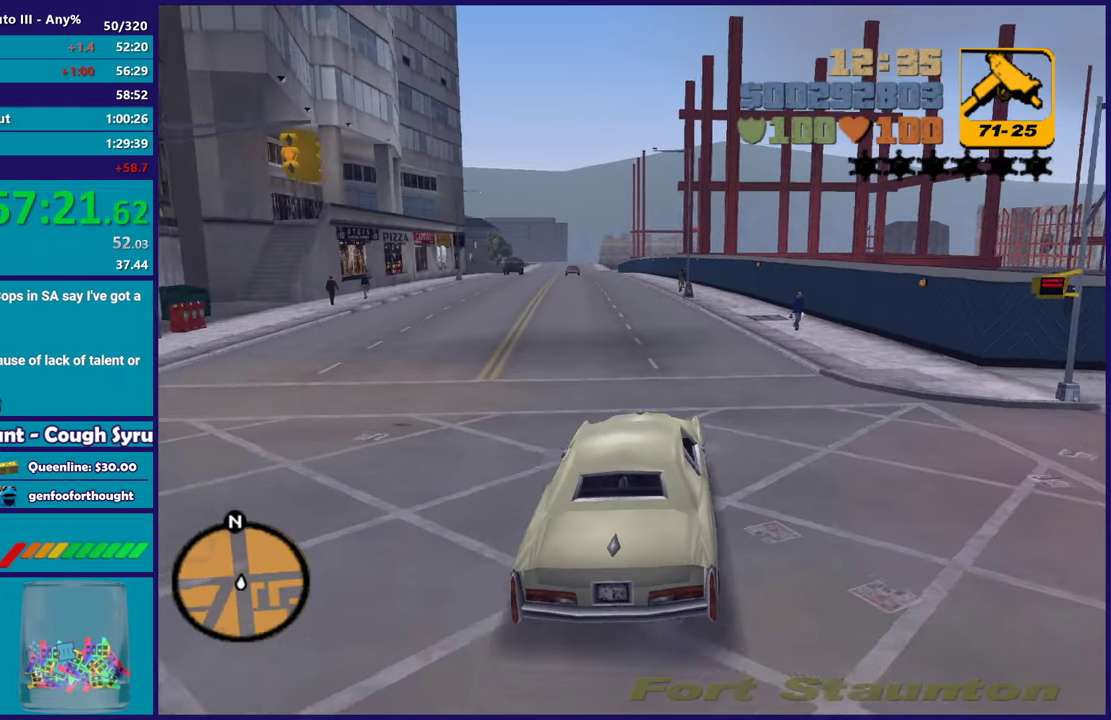
{"buttons": ["R2"], "left_stick": "left", "right_stick": "center", "events": [[150, "left_stick", "up-left"], [300, "left_stick", "center"], [383, "left_stick", "left"]]}